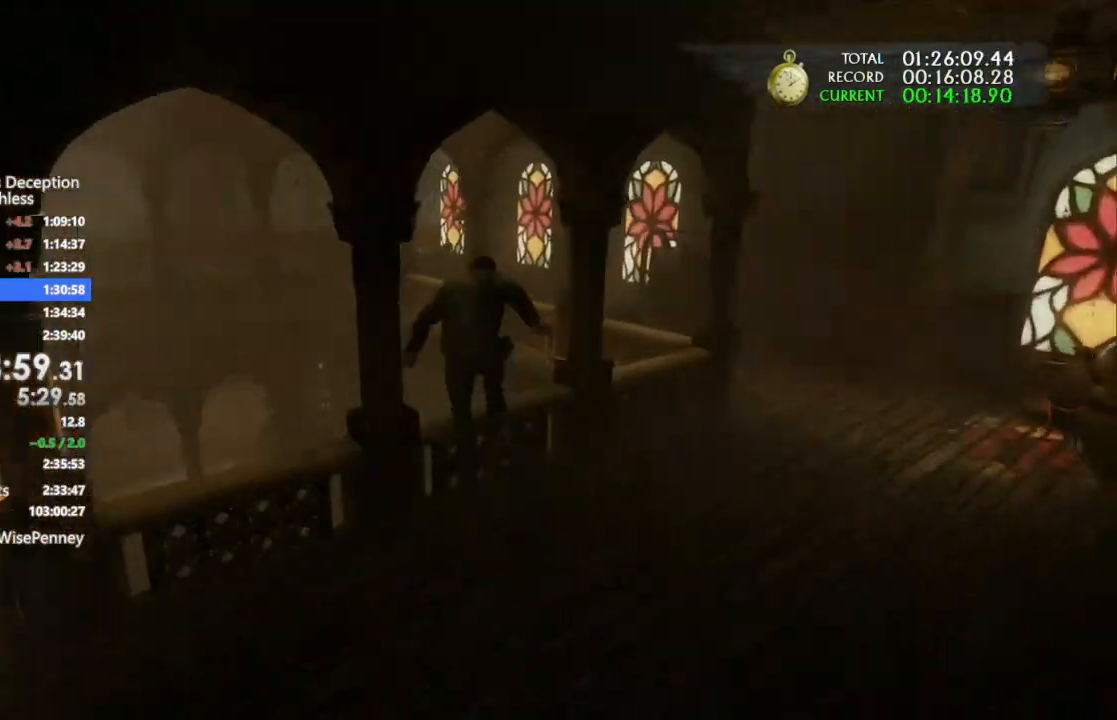
Gameplay with a controller (PlayStation layout); each line is a JSON object with the inputs held at the frame after it (dt_ms = milliseconds from this image to that frame). "events" lists button and stick changes between this image and that frame as [ms after this image, input, new state], when the widget could be followed in between. Not read: CIRCLE.
{"dt_ms": 500, "buttons": [], "left_stick": "up", "right_stick": "center"}
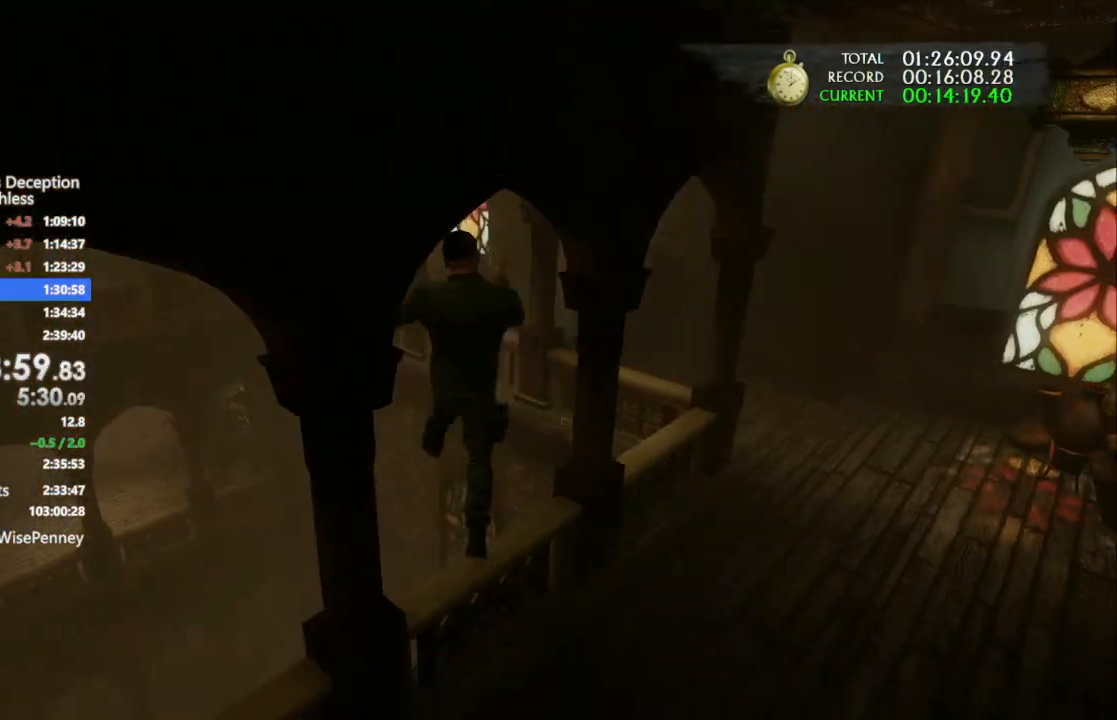
{"dt_ms": 500, "buttons": ["CROSS"], "left_stick": "up", "right_stick": "center", "events": [[333, "CROSS", "down"], [433, "CROSS", "up"], [500, "CROSS", "down"]]}
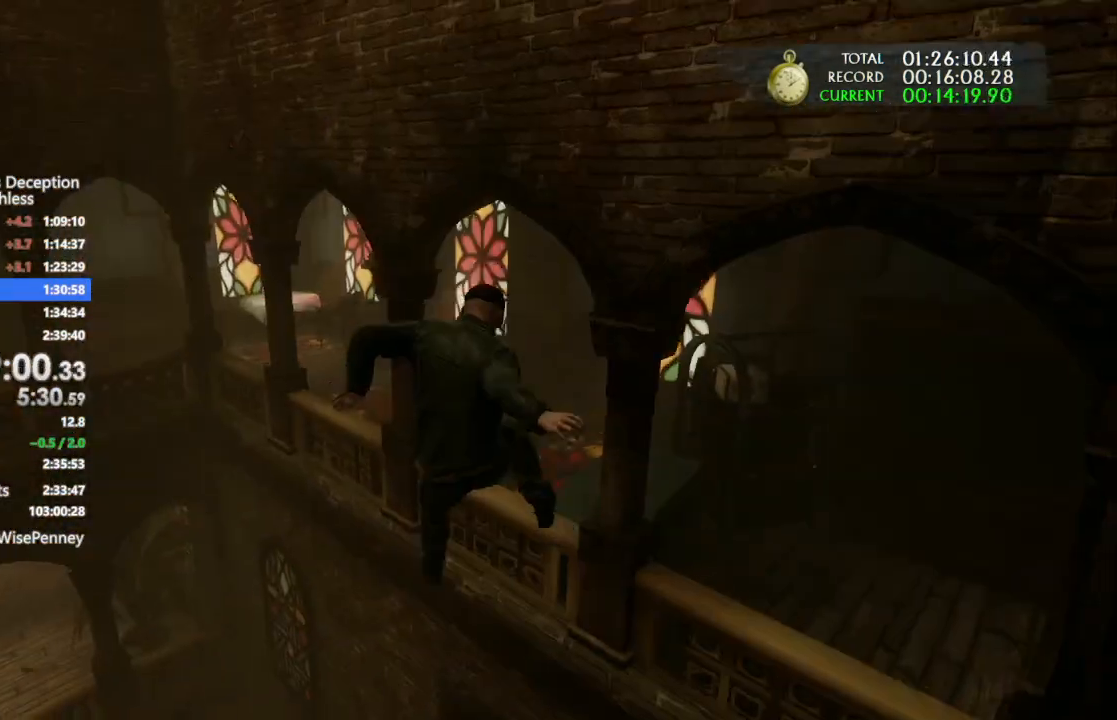
{"dt_ms": 500, "buttons": ["CROSS"], "left_stick": "up", "right_stick": "center", "events": [[67, "CROSS", "up"], [133, "CROSS", "down"], [233, "CROSS", "up"], [300, "CROSS", "down"], [367, "CROSS", "up"], [433, "CROSS", "down"]]}
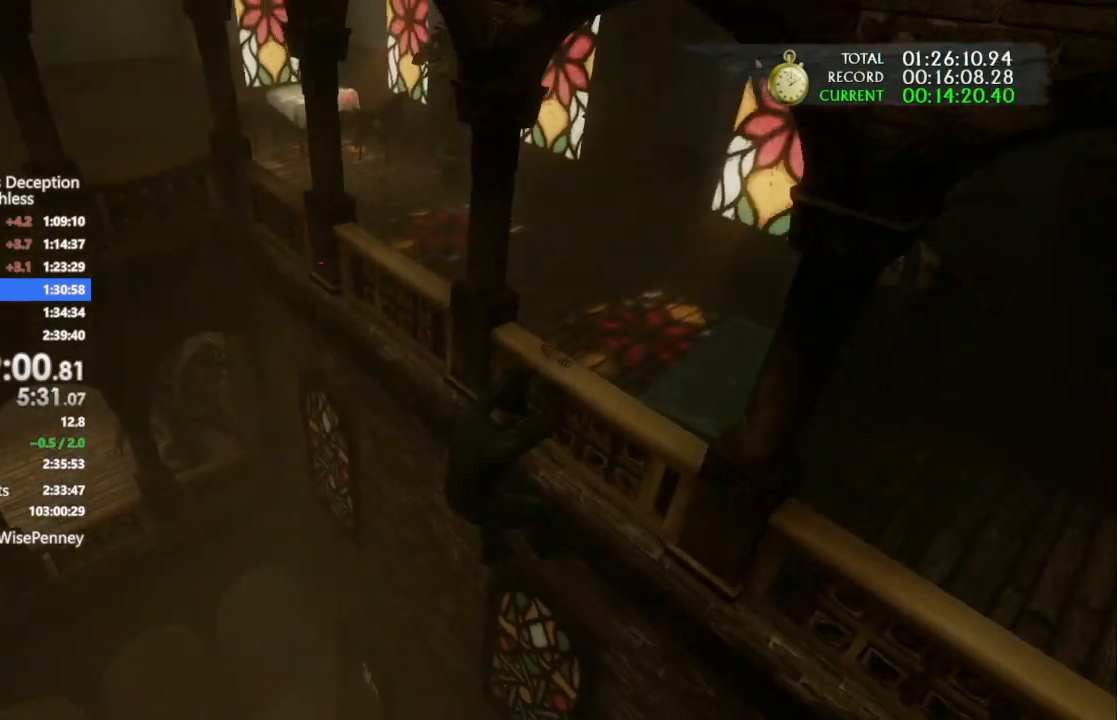
{"dt_ms": 1000, "buttons": [], "left_stick": "up", "right_stick": "left", "events": [[167, "CROSS", "up"], [500, "right_stick", "left"]]}
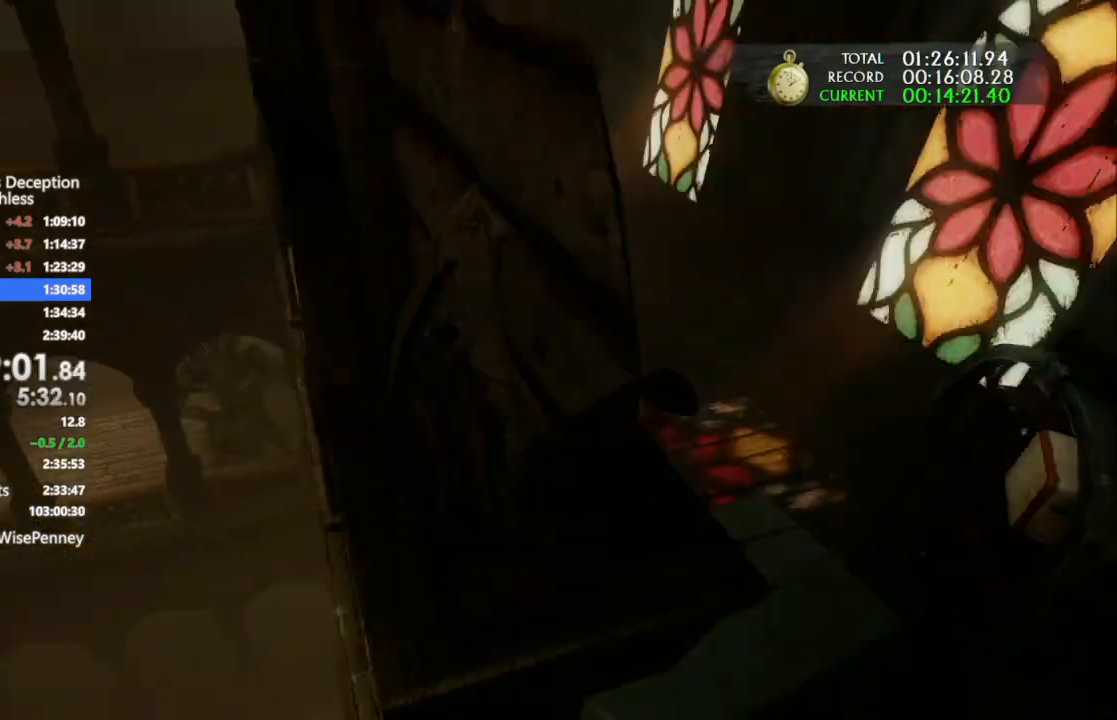
{"dt_ms": 500, "buttons": [], "left_stick": "up", "right_stick": "center", "events": [[300, "right_stick", "center"]]}
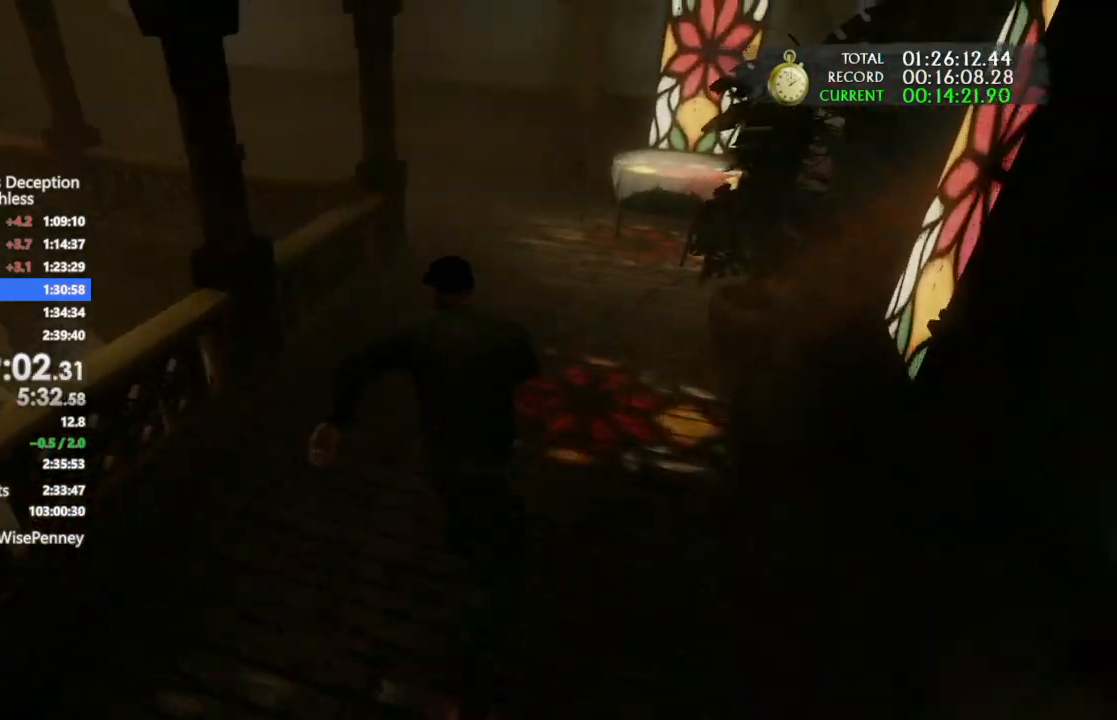
{"dt_ms": 500, "buttons": [], "left_stick": "up", "right_stick": "left", "events": [[233, "right_stick", "left"]]}
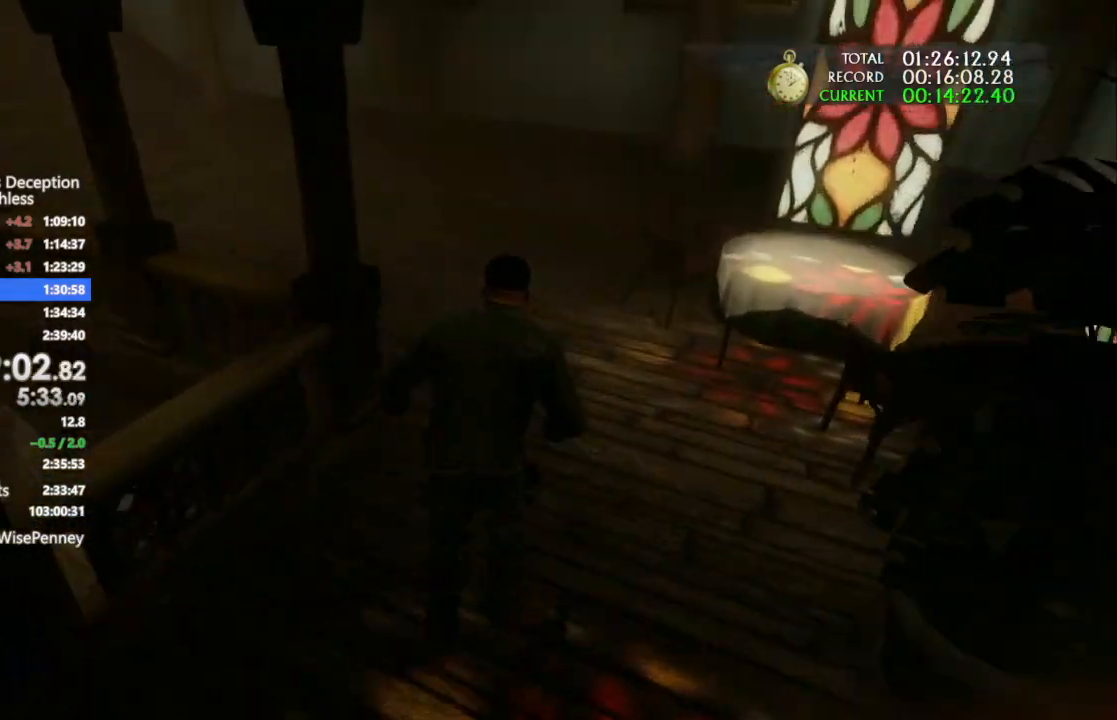
{"dt_ms": 500, "buttons": [], "left_stick": "up", "right_stick": "up-left", "events": [[67, "right_stick", "up-left"]]}
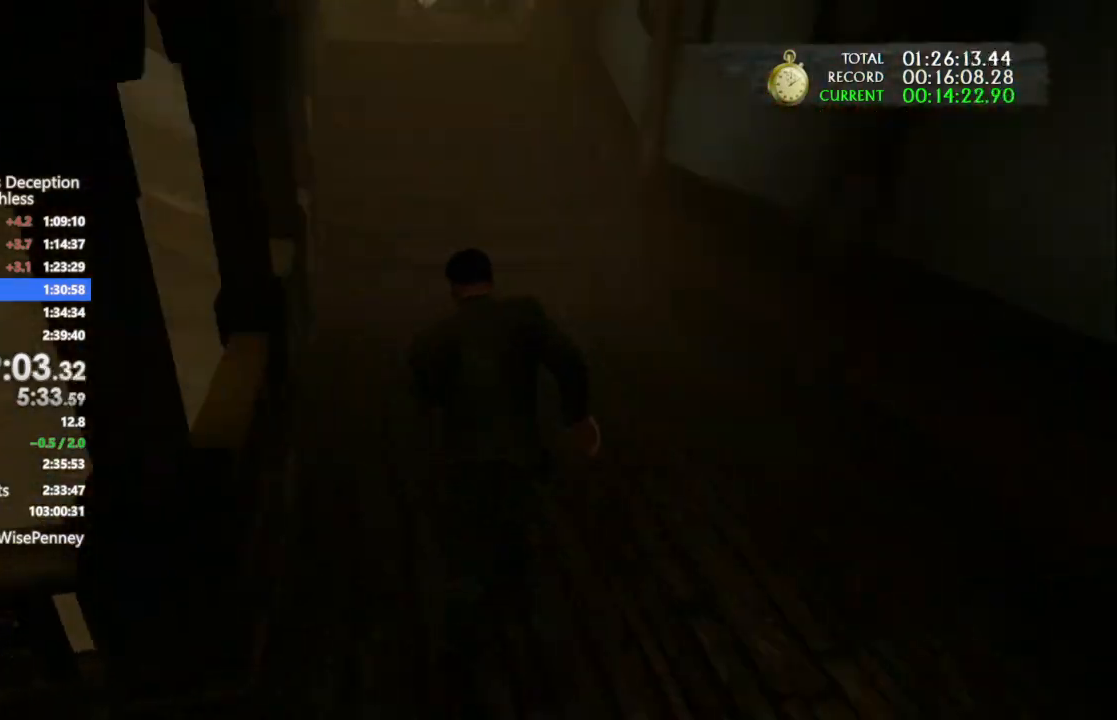
{"dt_ms": 500, "buttons": [], "left_stick": "up", "right_stick": "center", "events": [[33, "right_stick", "center"], [333, "right_stick", "up-left"], [500, "right_stick", "center"]]}
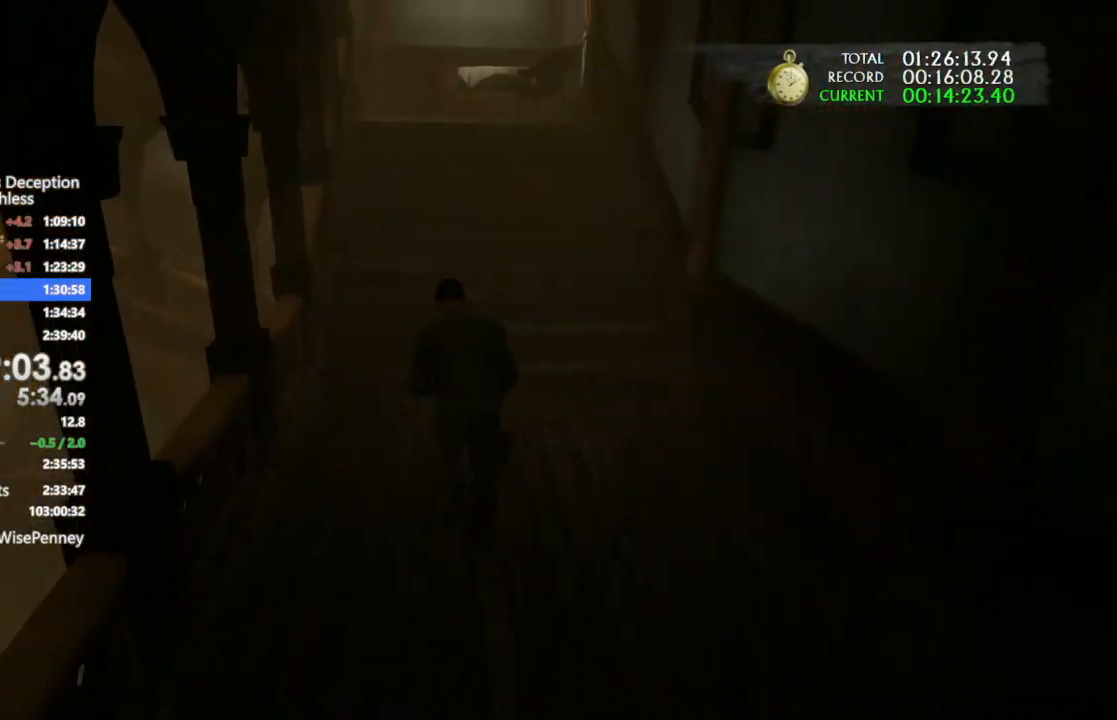
{"dt_ms": 500, "buttons": [], "left_stick": "up", "right_stick": "center", "events": [[233, "right_stick", "up-left"], [333, "L2", "down"], [400, "L2", "up"], [500, "right_stick", "center"]]}
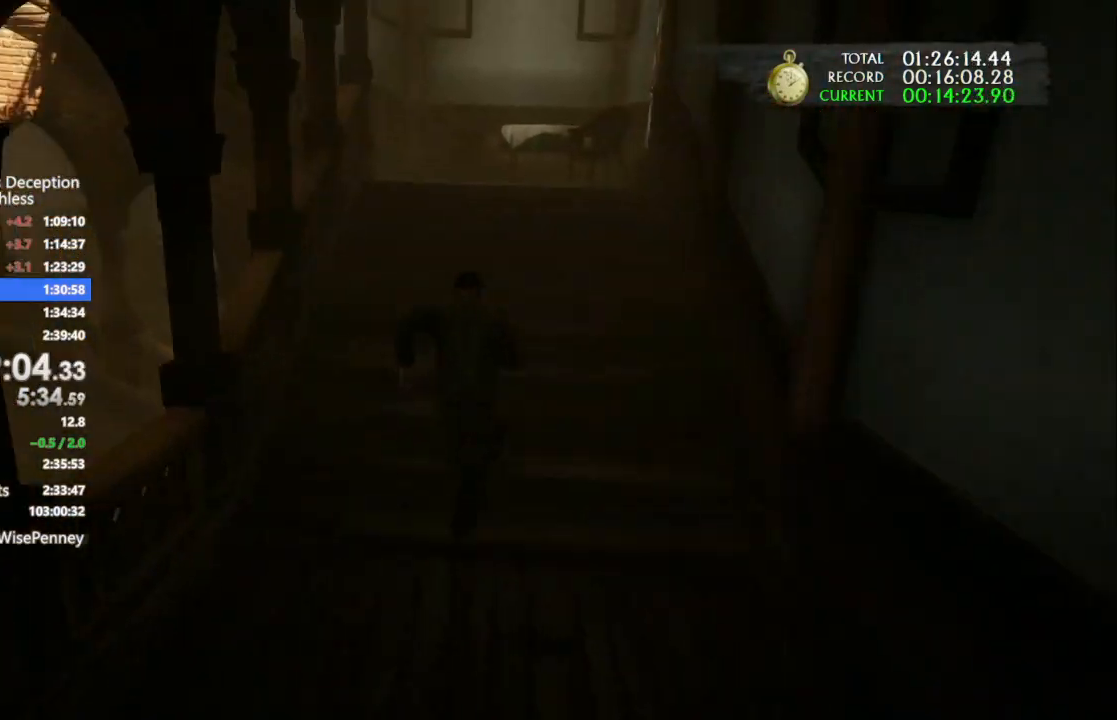
{"dt_ms": 500, "buttons": [], "left_stick": "up", "right_stick": "center", "events": []}